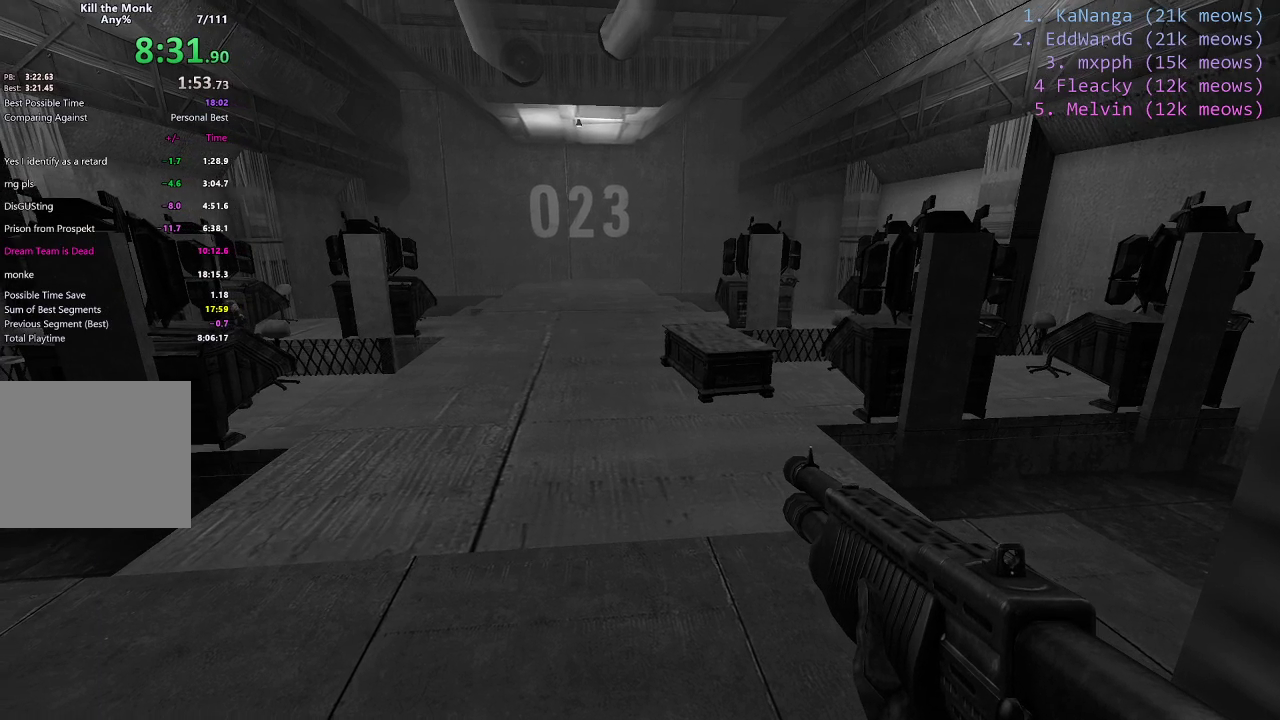
Gameplay with keyboard; each line is a JSON object with the keys held at the frame after it. "events" lists presses ("down") and releases ("up") of "1", "2", "3", "4", "5", "a", "alt", "c", "caps_lock", "ctrl", "d", "e", "f", "g", "q", "r", "s", "shift", "space", "t", "tab", "v", "w", "x" and "z" between this image and that frame as [ms after this image, input, new state], when the widget could be followed in between. No other keys are recorded. Mouse input is not recorded.
{"keys": ["w"], "events": [[401, "w", "down"]]}
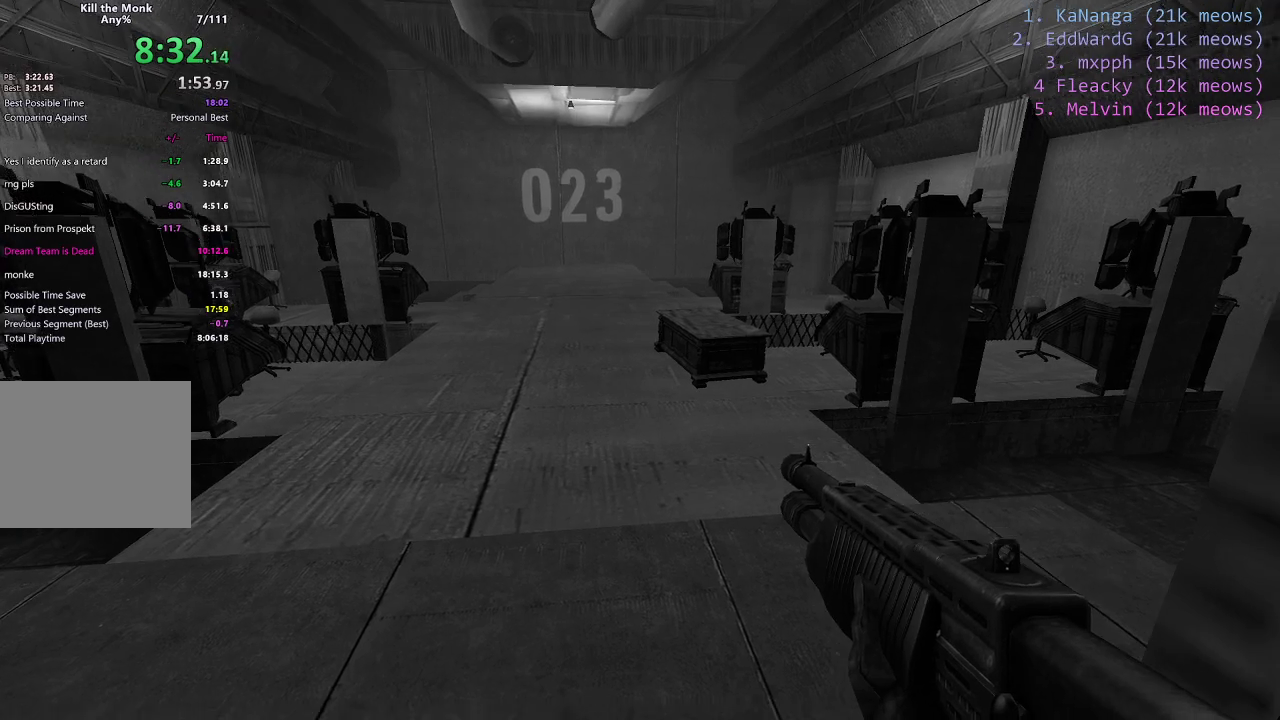
{"keys": ["w"], "events": []}
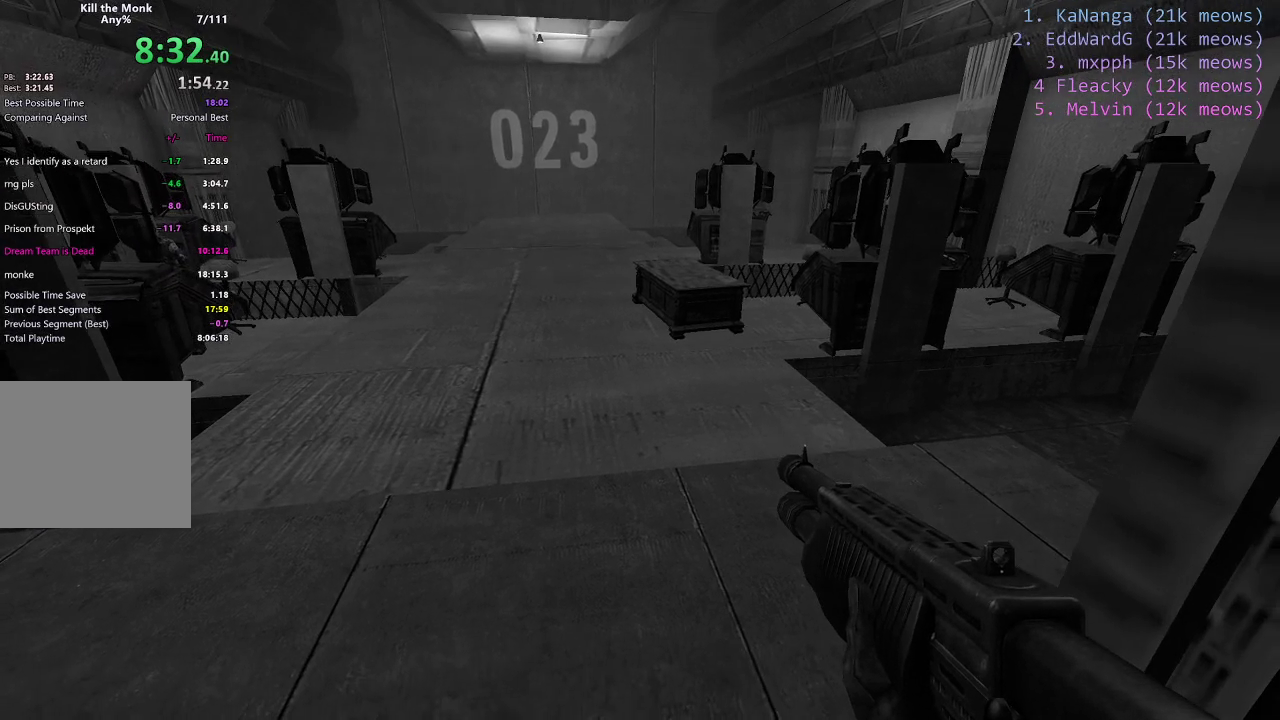
{"keys": ["w"], "events": []}
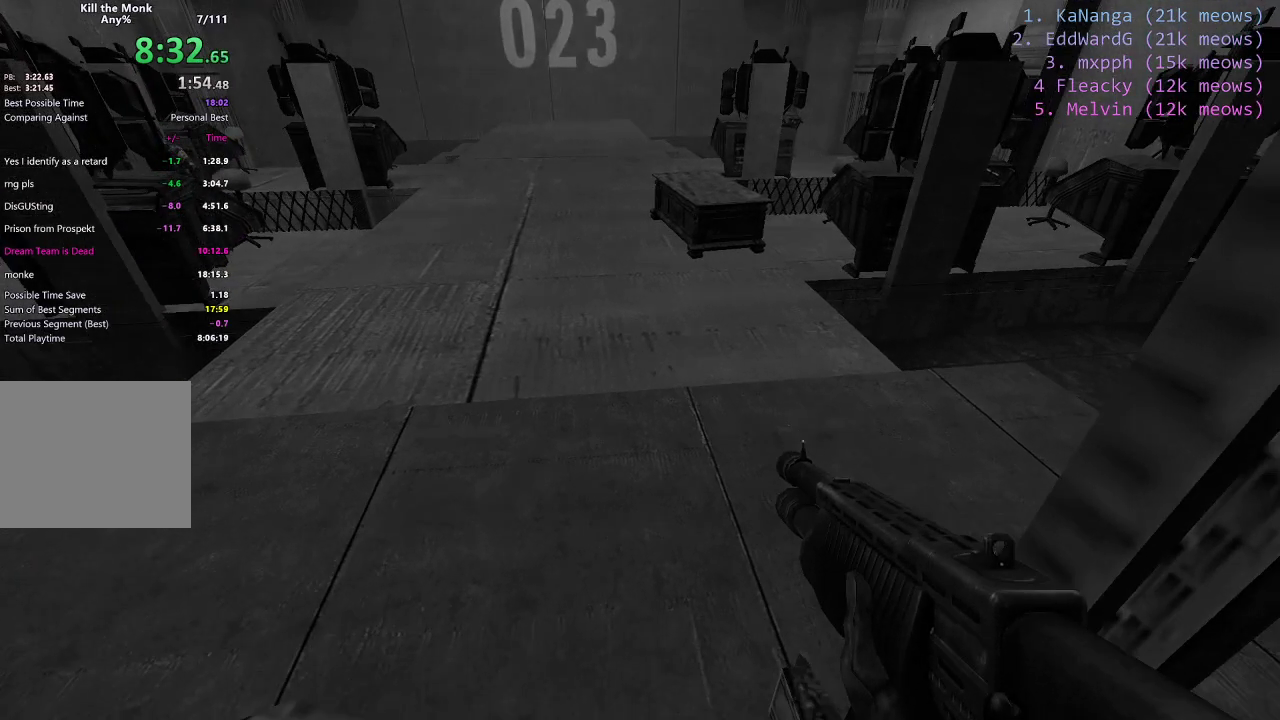
{"keys": ["w"], "events": []}
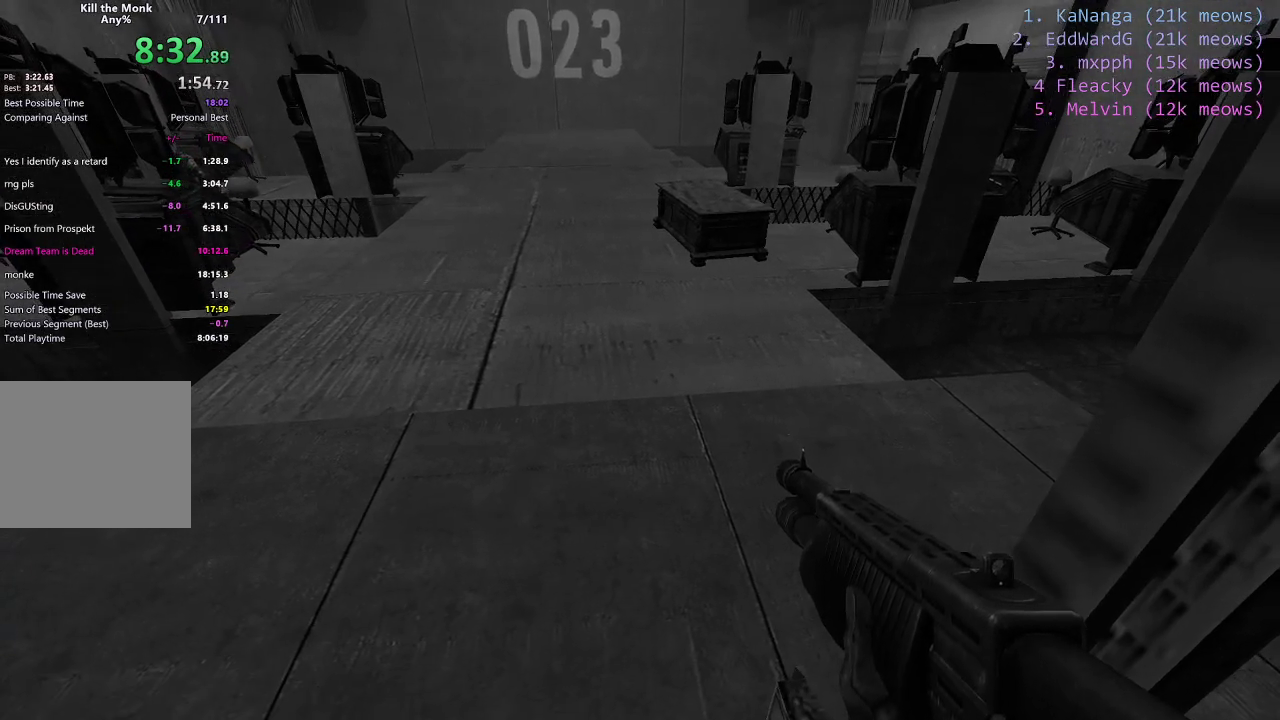
{"keys": ["a", "w"], "events": [[434, "a", "down"]]}
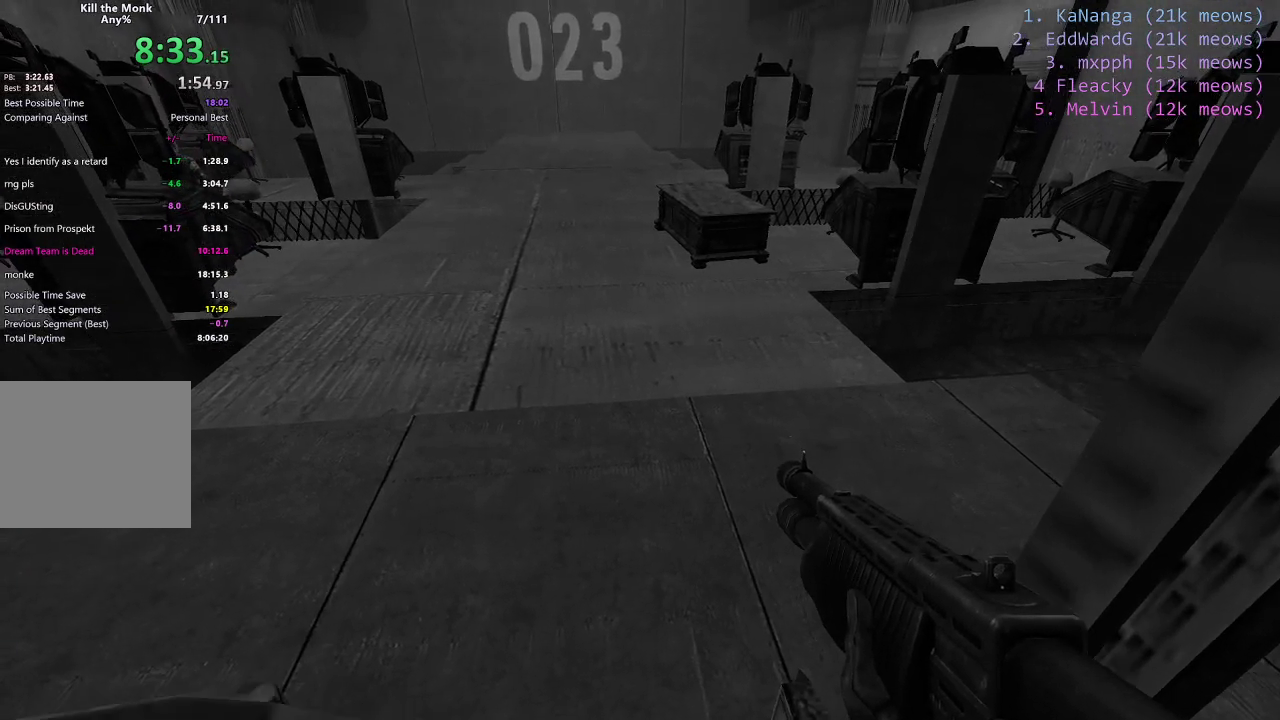
{"keys": ["w"], "events": [[233, "a", "up"]]}
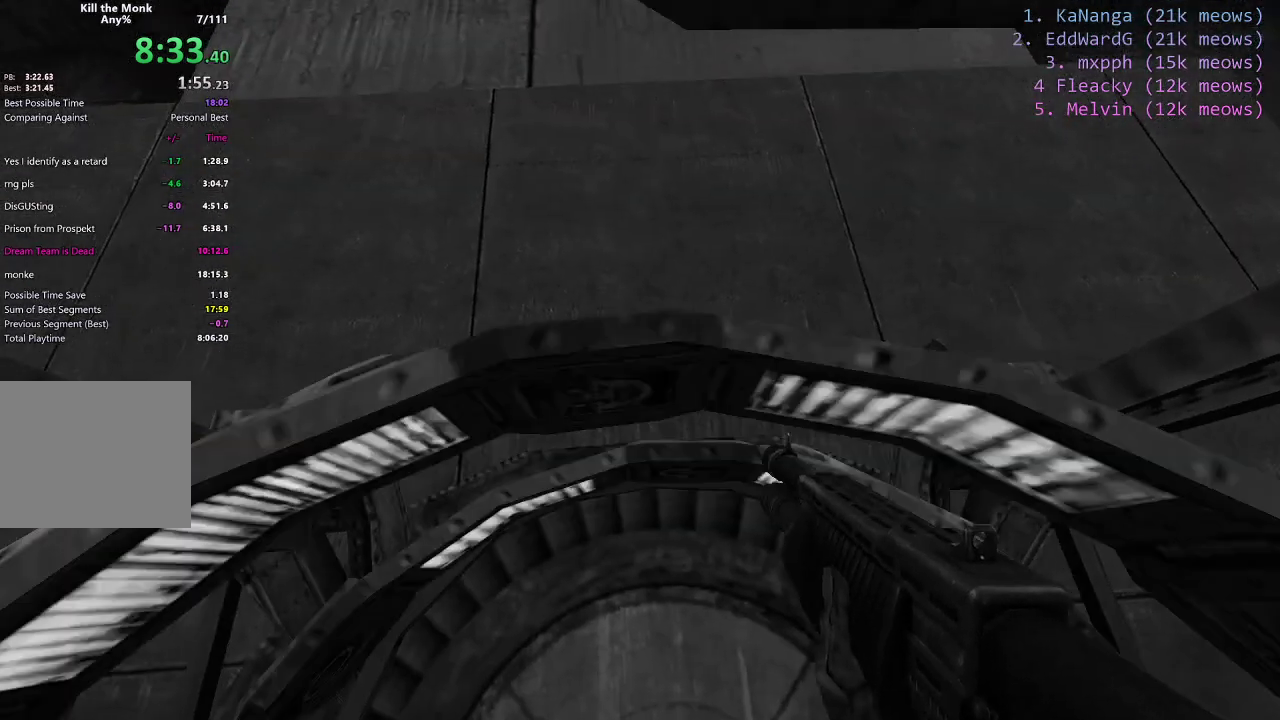
{"keys": ["w"], "events": []}
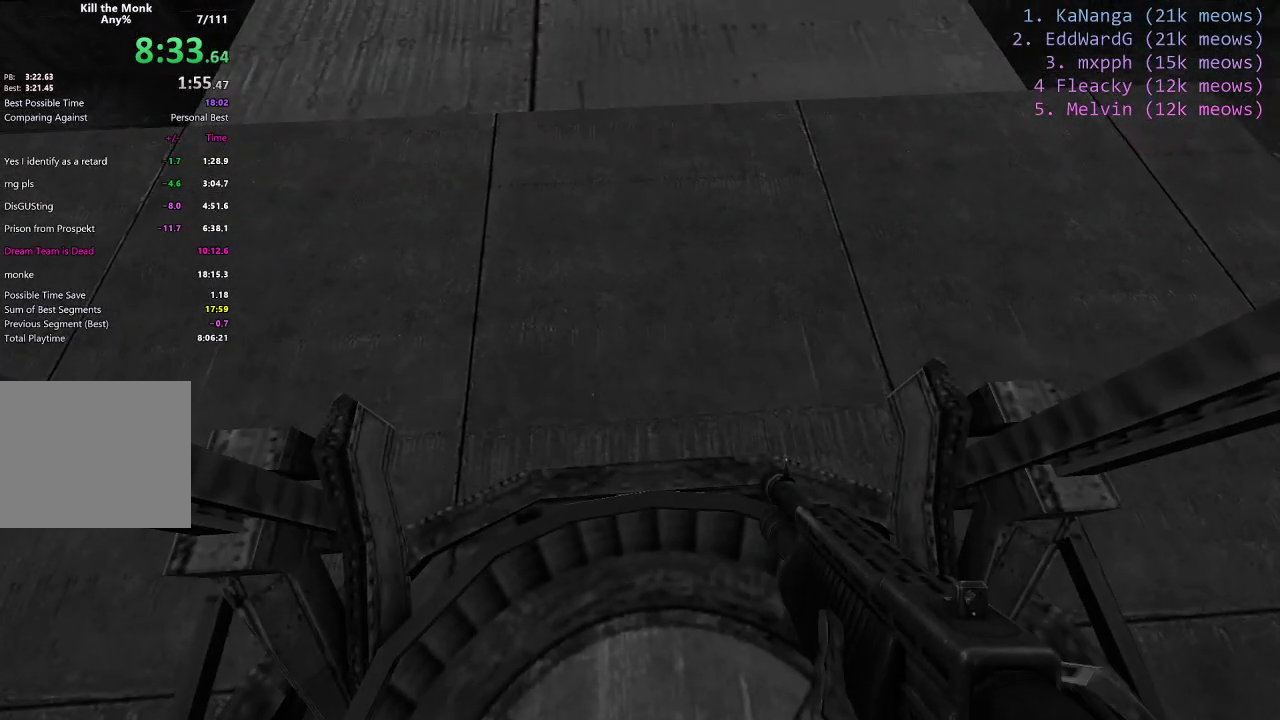
{"keys": ["w"], "events": []}
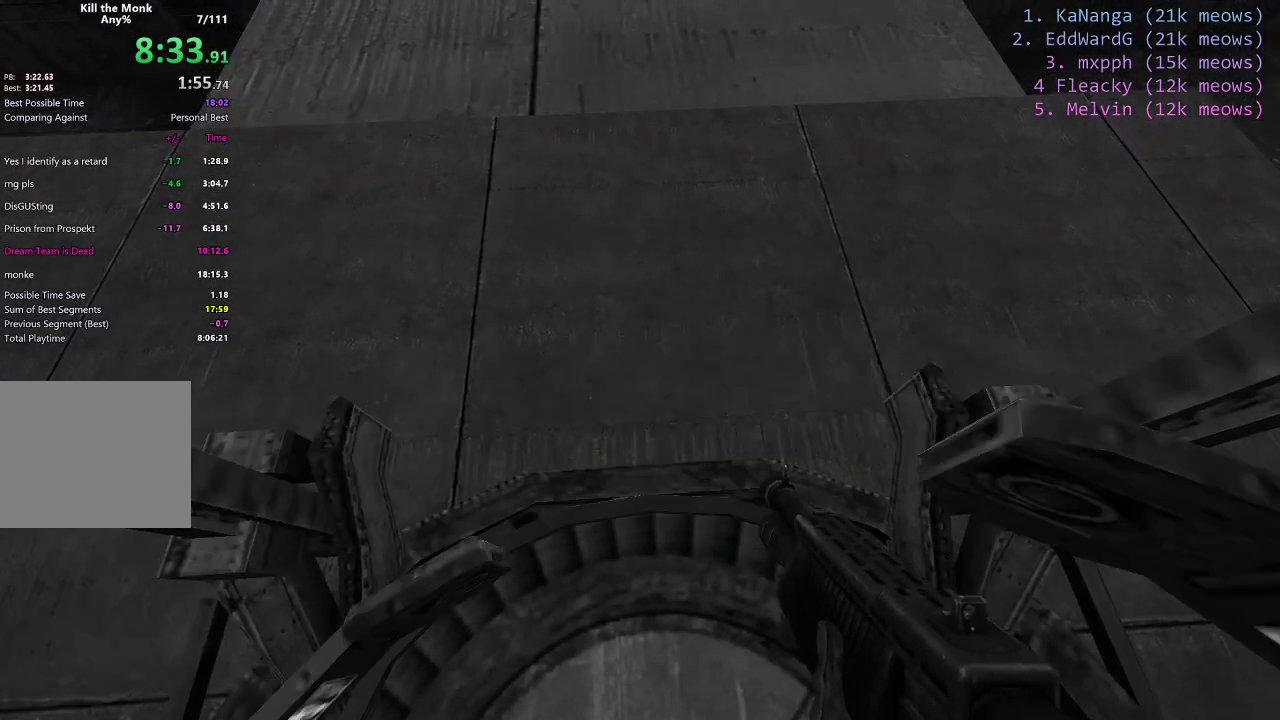
{"keys": ["w"], "events": []}
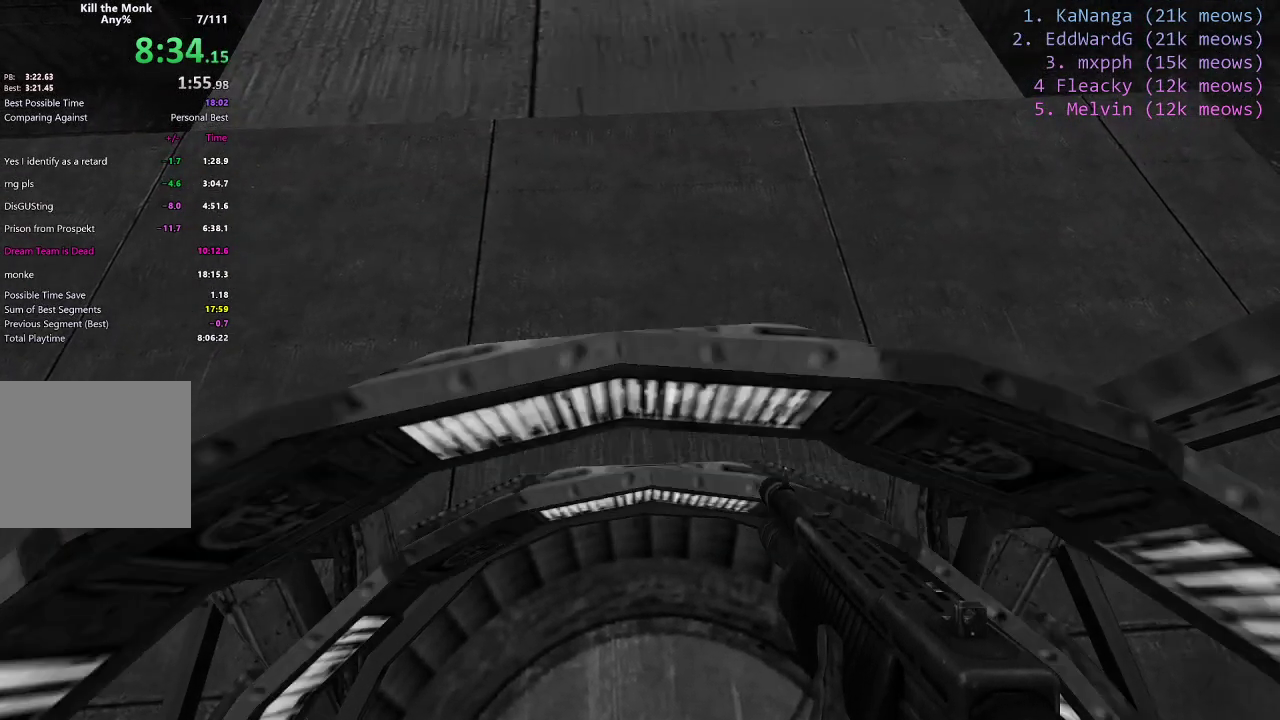
{"keys": ["w"], "events": []}
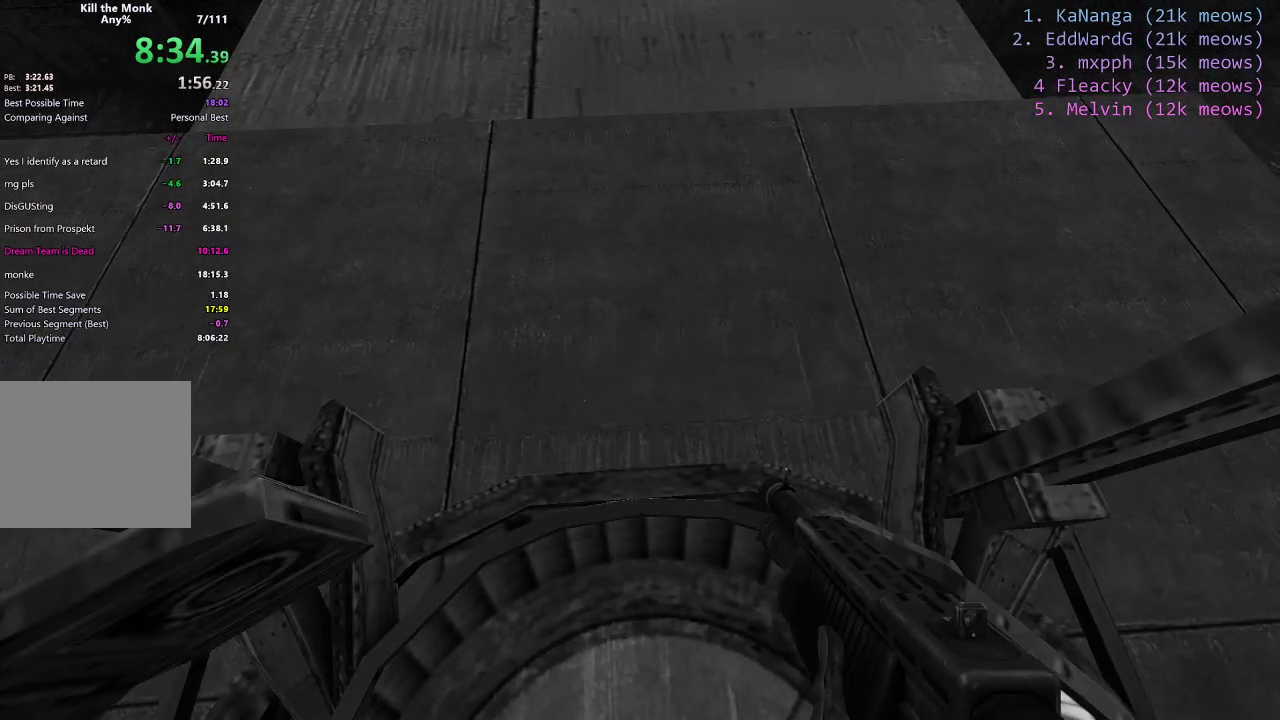
{"keys": ["w"], "events": []}
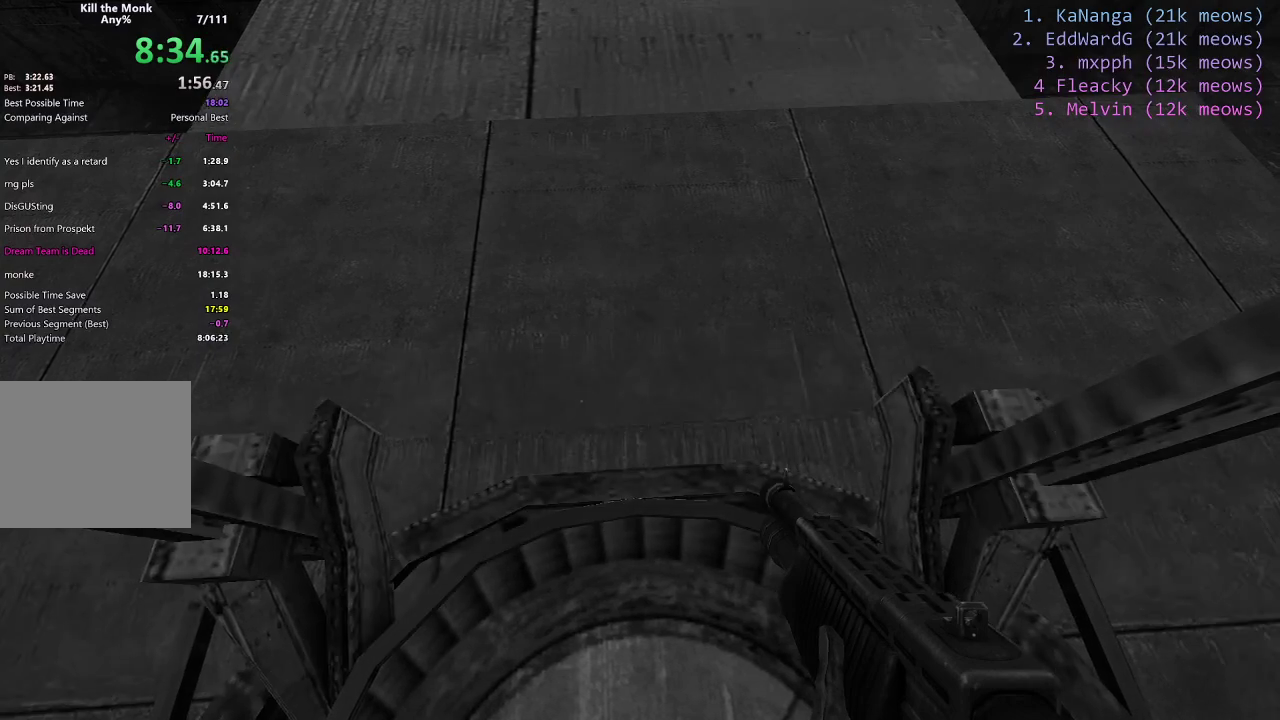
{"keys": ["w"], "events": []}
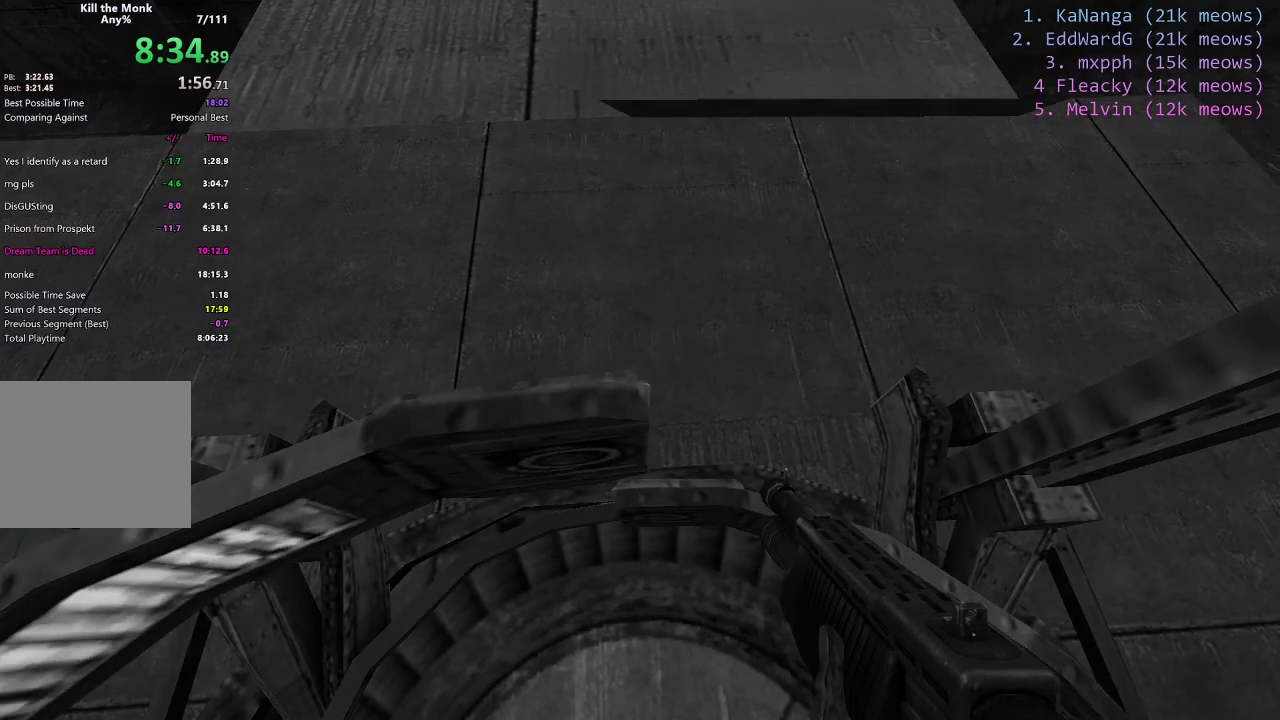
{"keys": ["w"], "events": []}
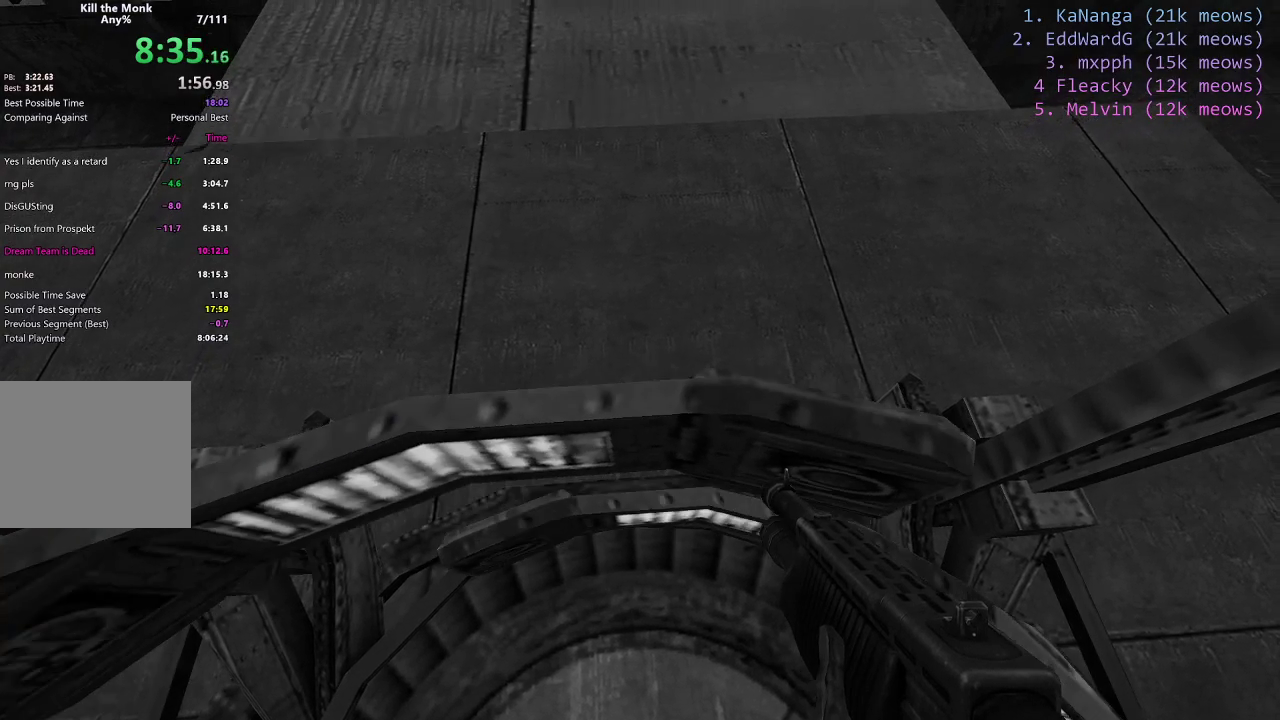
{"keys": ["w"], "events": []}
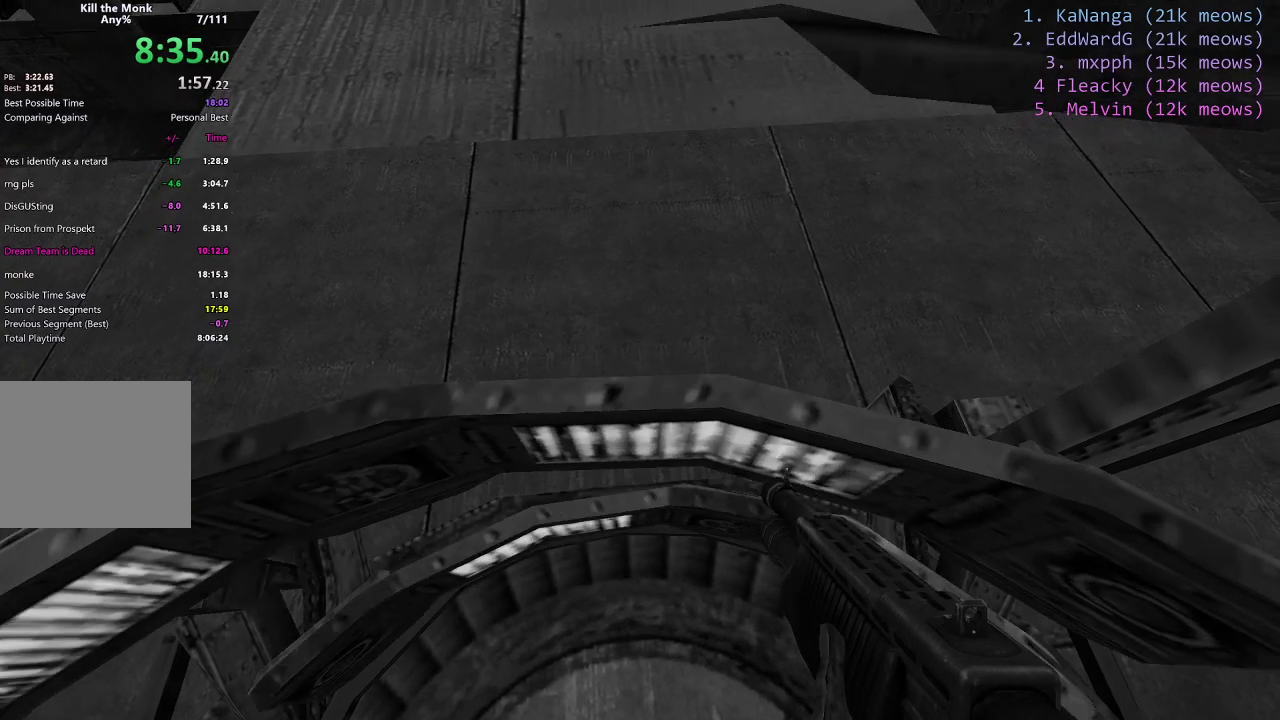
{"keys": ["w"], "events": []}
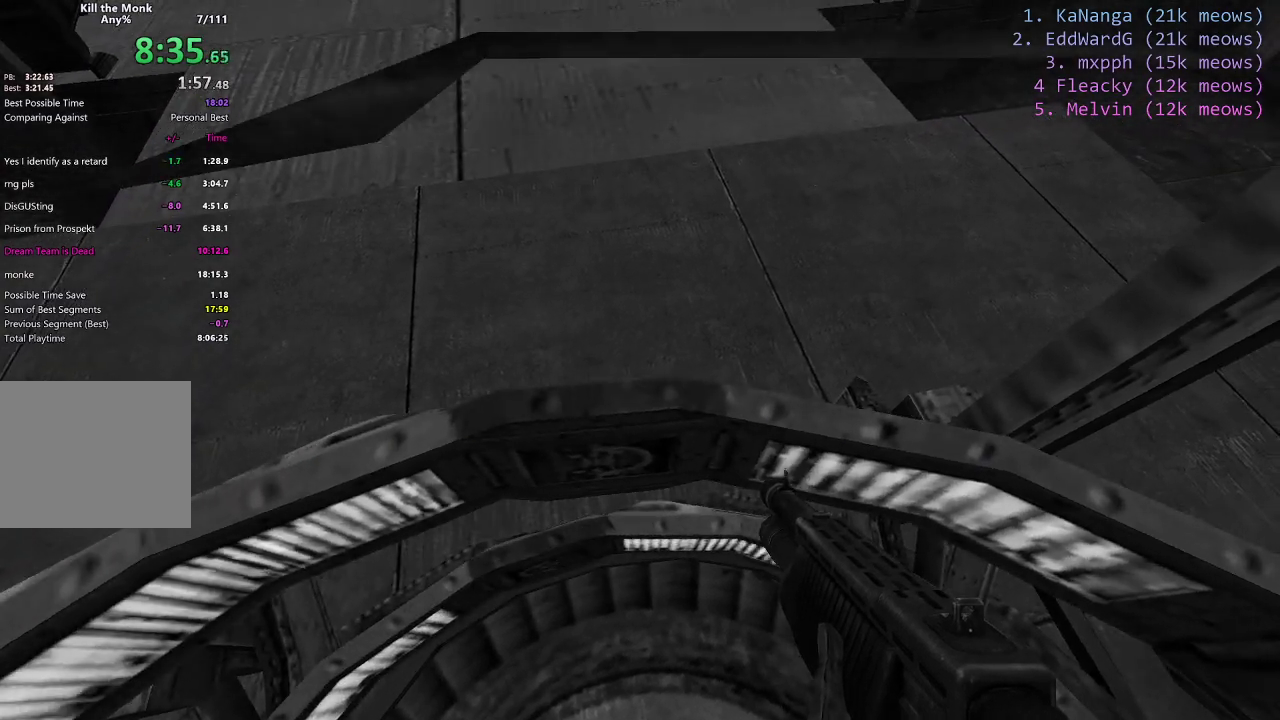
{"keys": ["w"], "events": []}
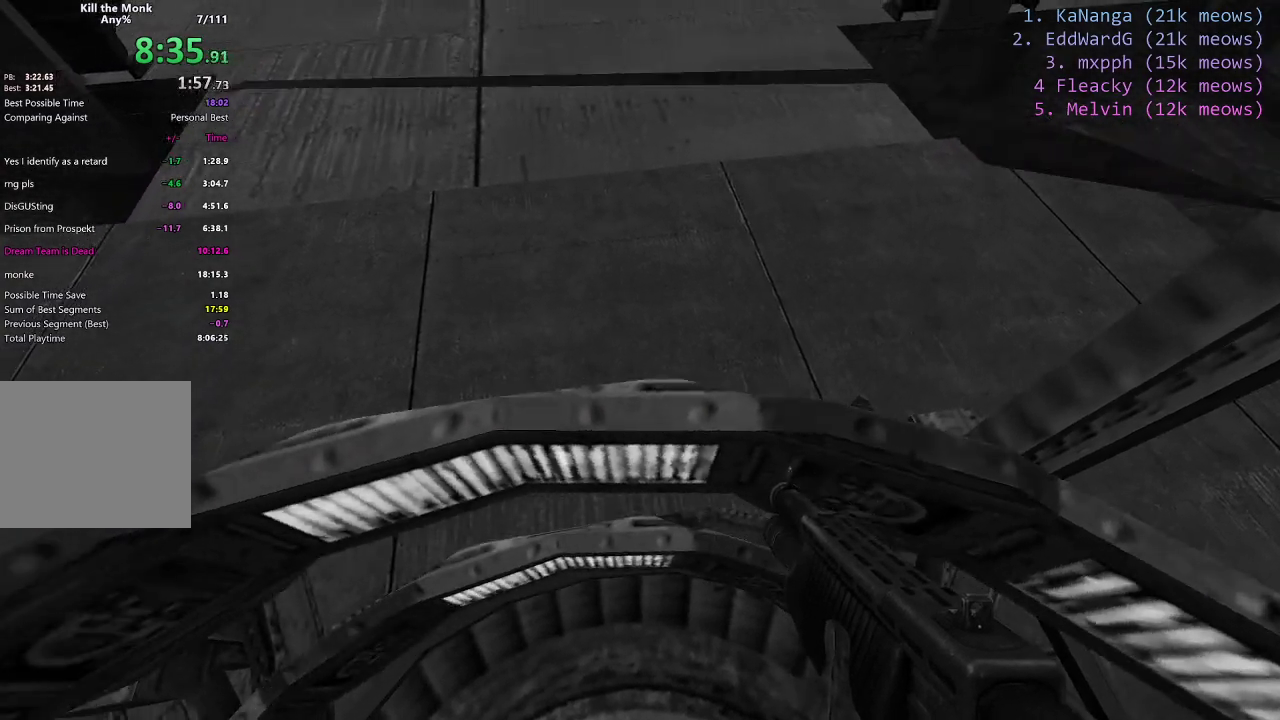
{"keys": ["w"], "events": []}
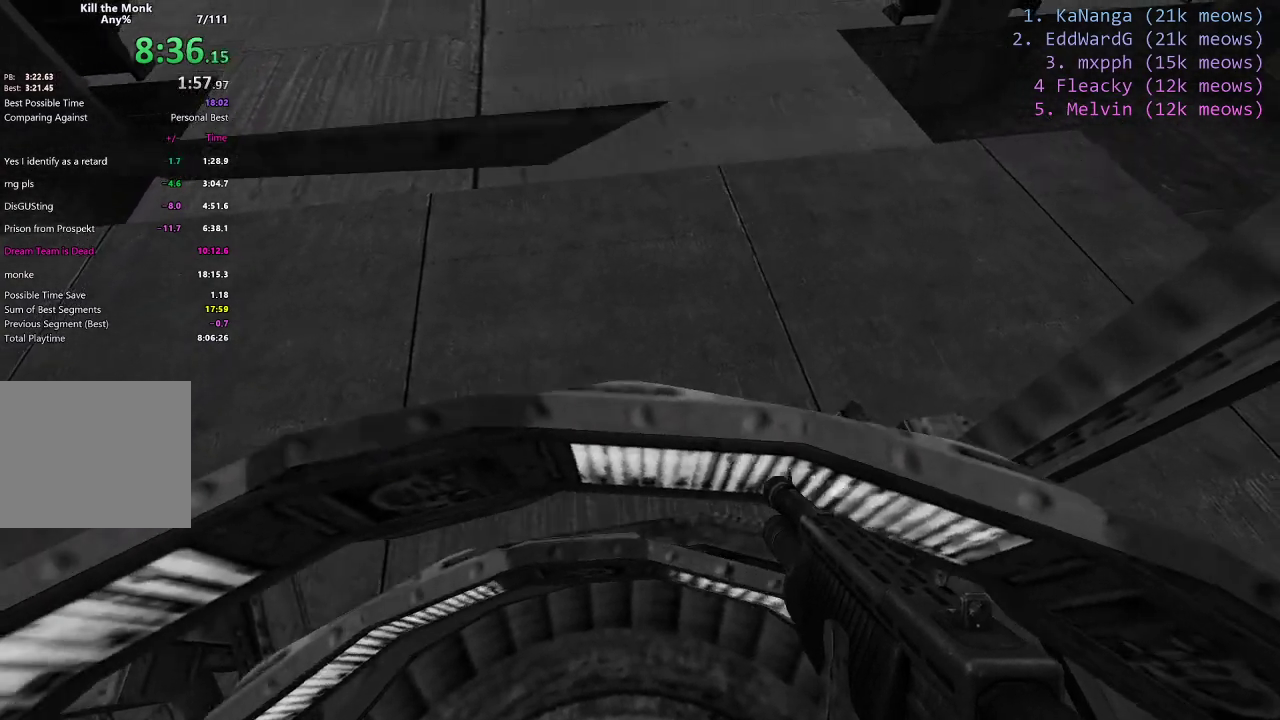
{"keys": ["w"], "events": []}
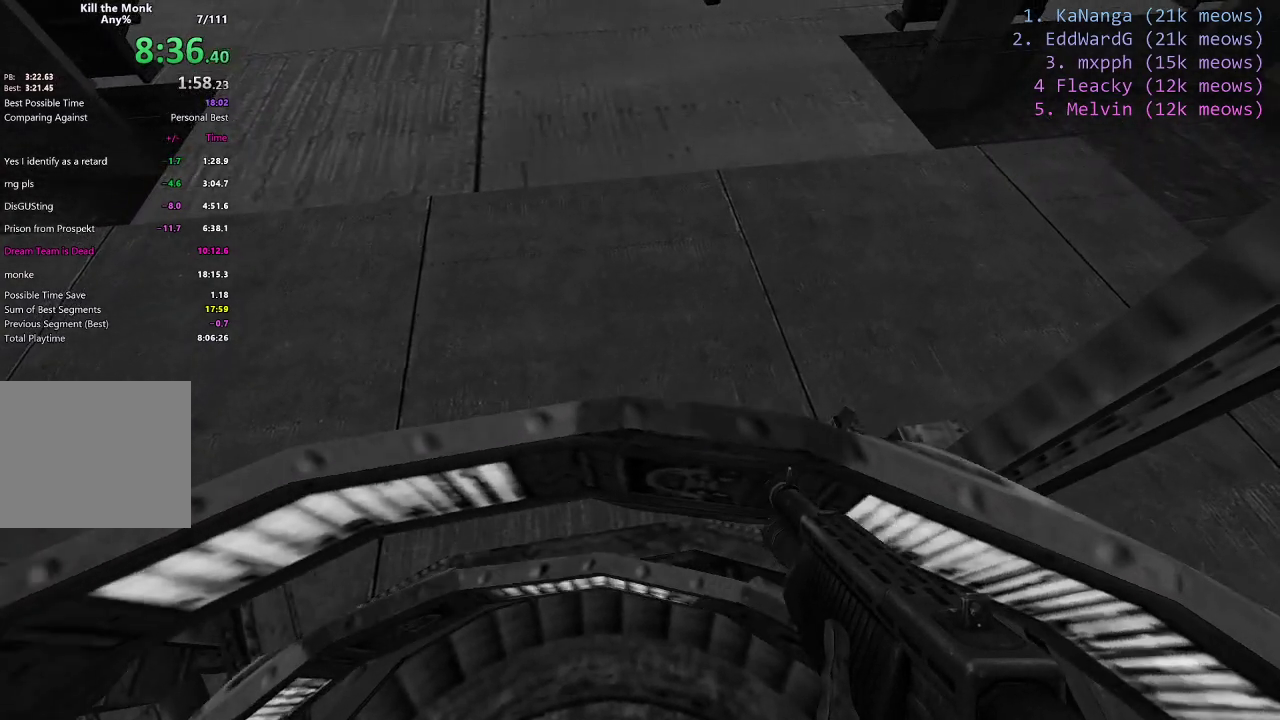
{"keys": ["w"], "events": []}
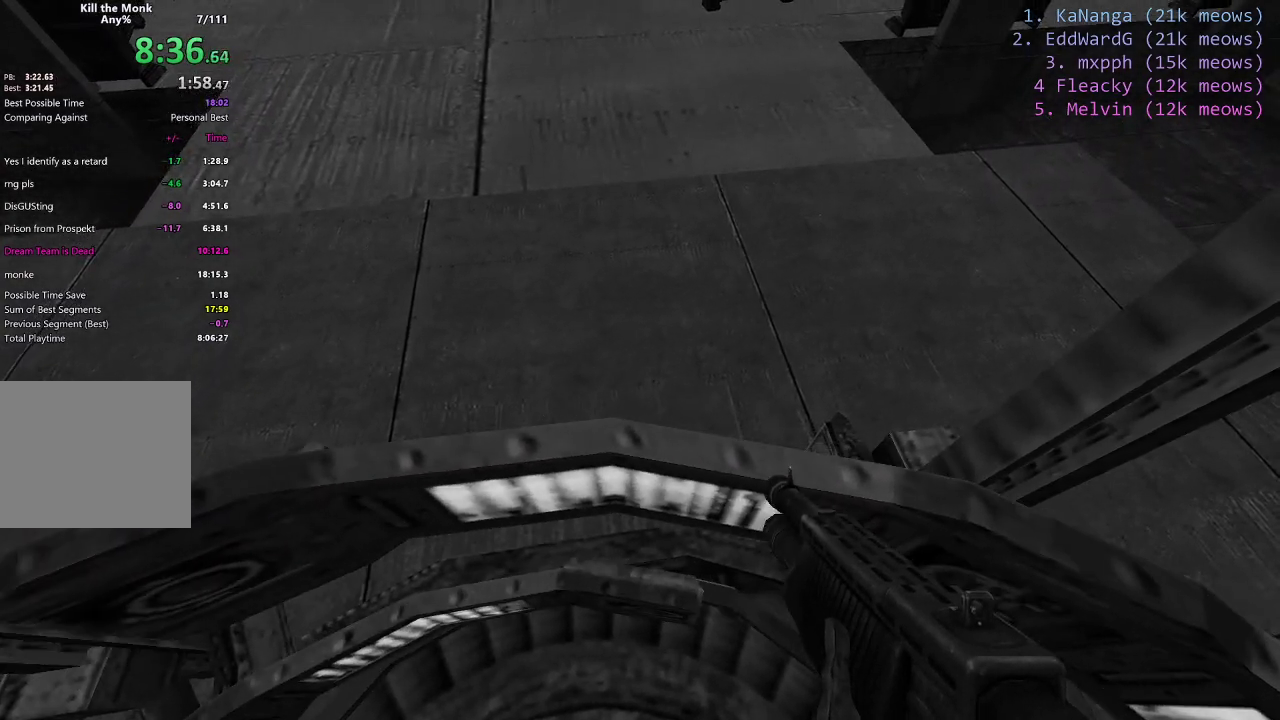
{"keys": ["w"], "events": []}
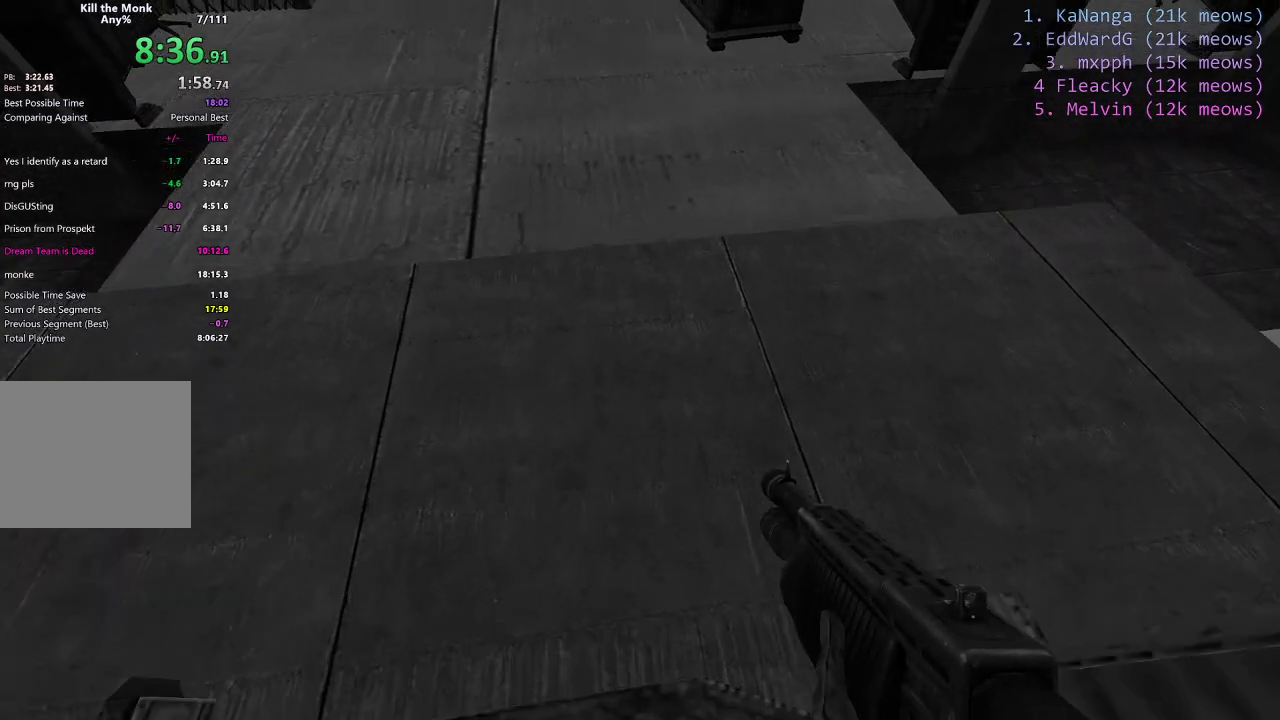
{"keys": ["shift", "w"], "events": [[150, "shift", "down"]]}
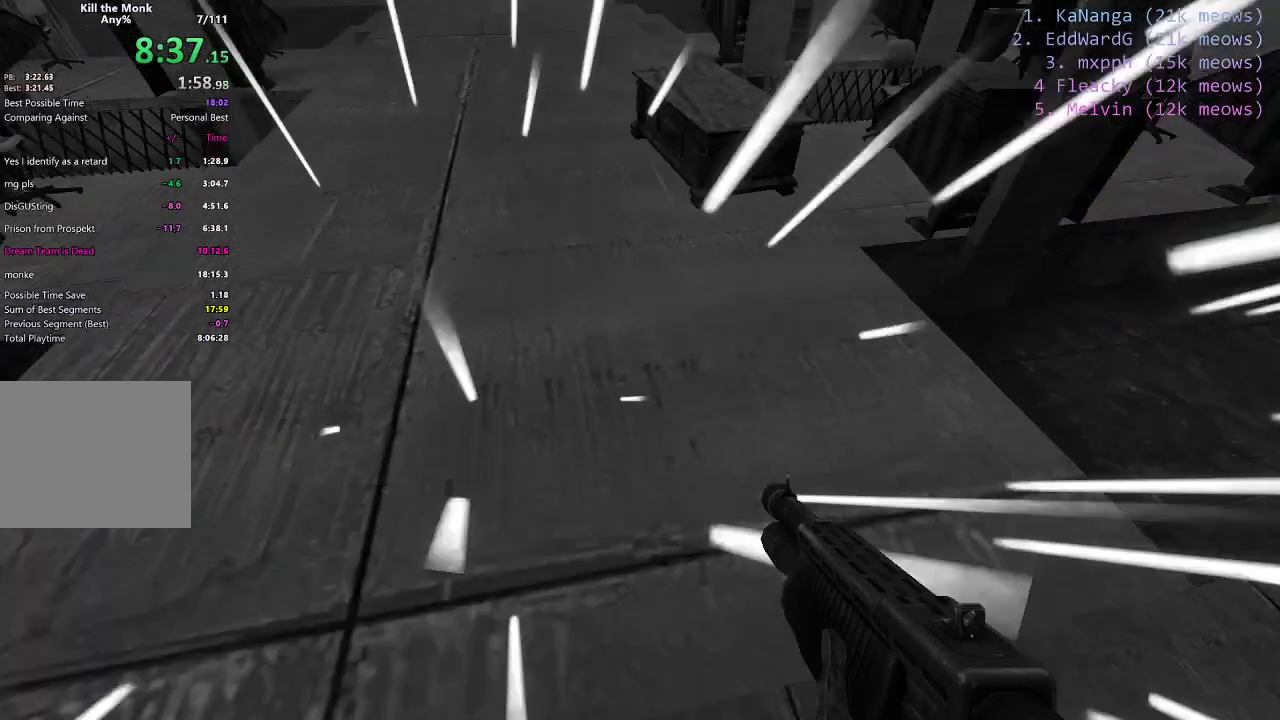
{"keys": ["ctrl", "d"], "events": [[50, "d", "down"], [150, "ctrl", "down"], [200, "w", "up"], [250, "shift", "up"]]}
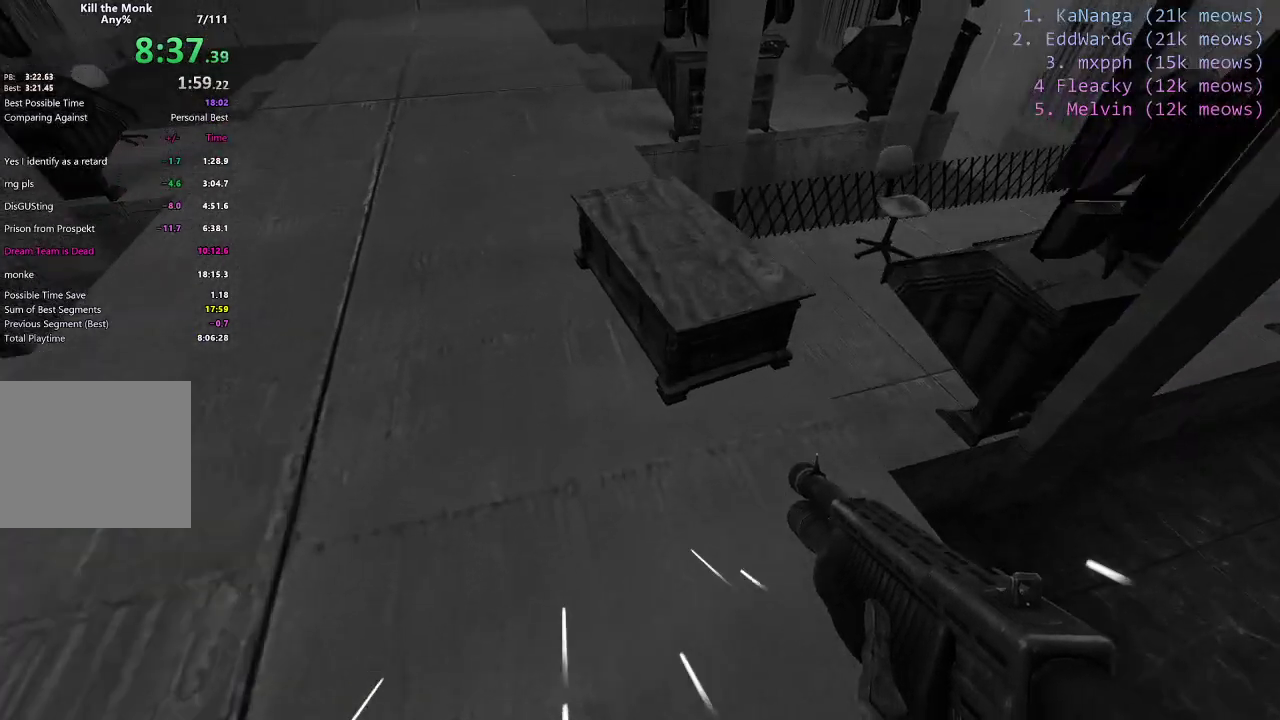
{"keys": ["ctrl"], "events": [[150, "d", "up"]]}
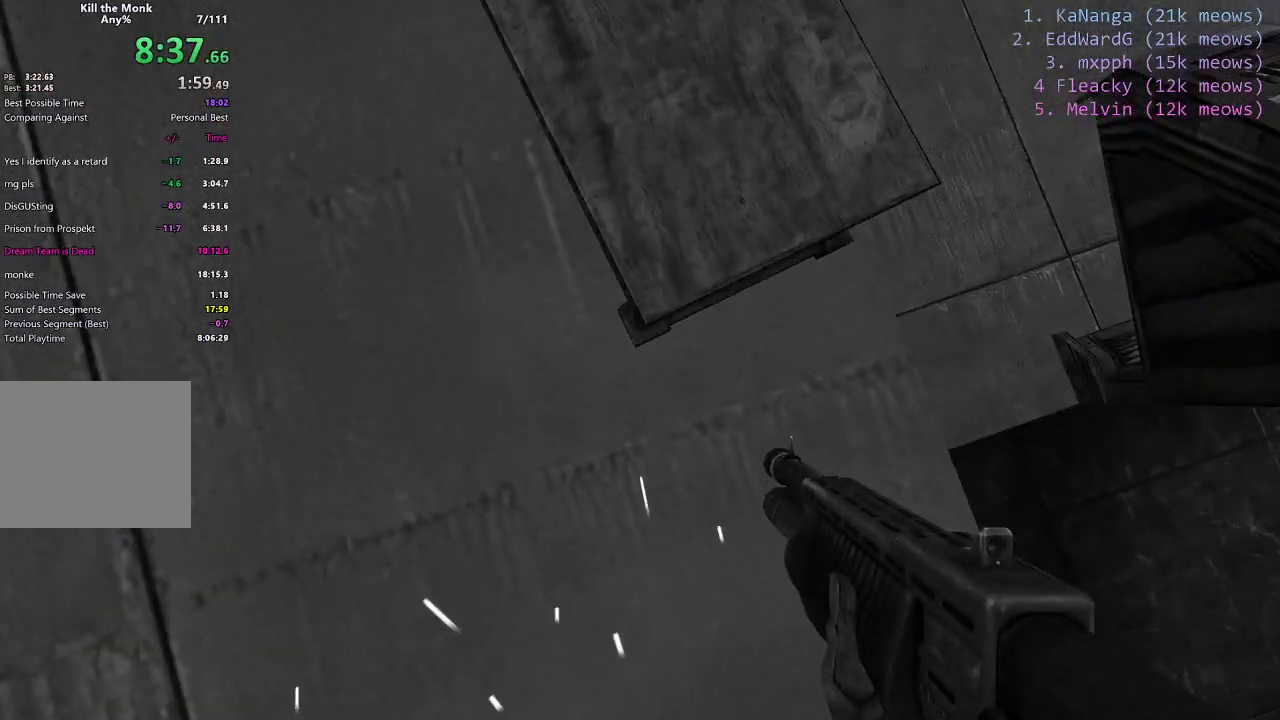
{"keys": ["a", "ctrl", "s"], "events": [[150, "s", "down"], [350, "a", "down"]]}
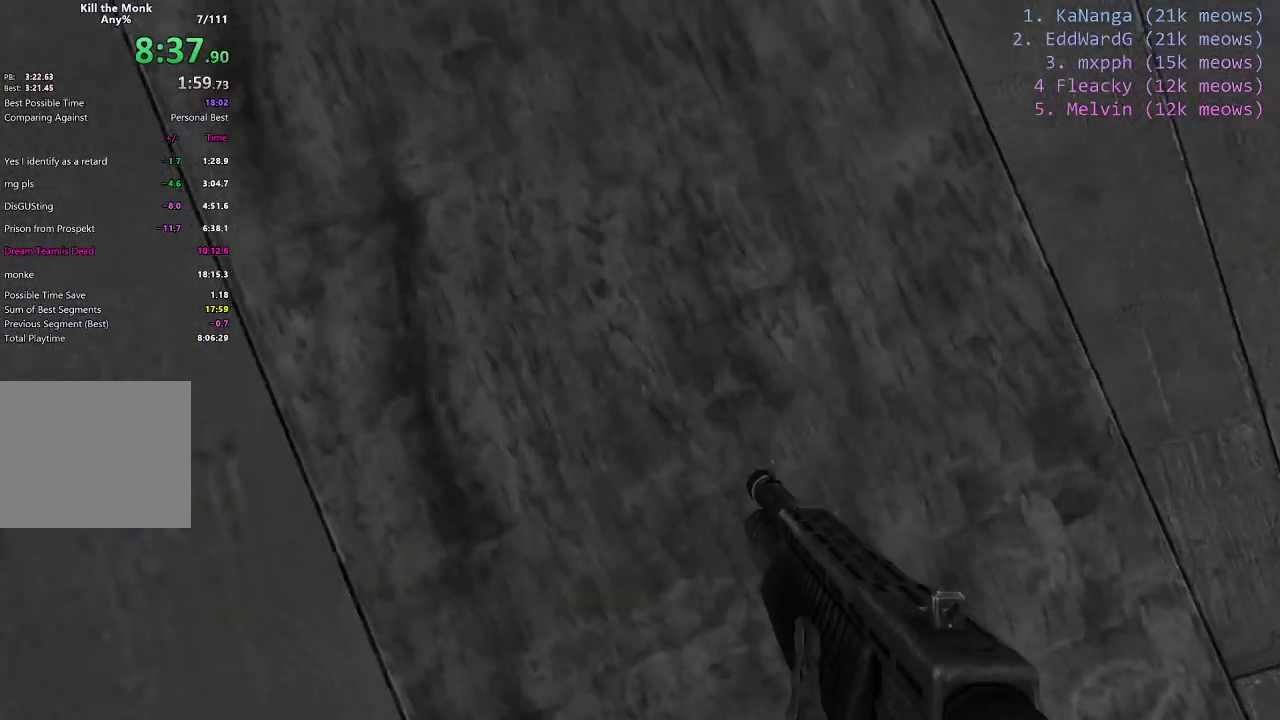
{"keys": ["ctrl"], "events": [[50, "a", "up"], [200, "s", "up"]]}
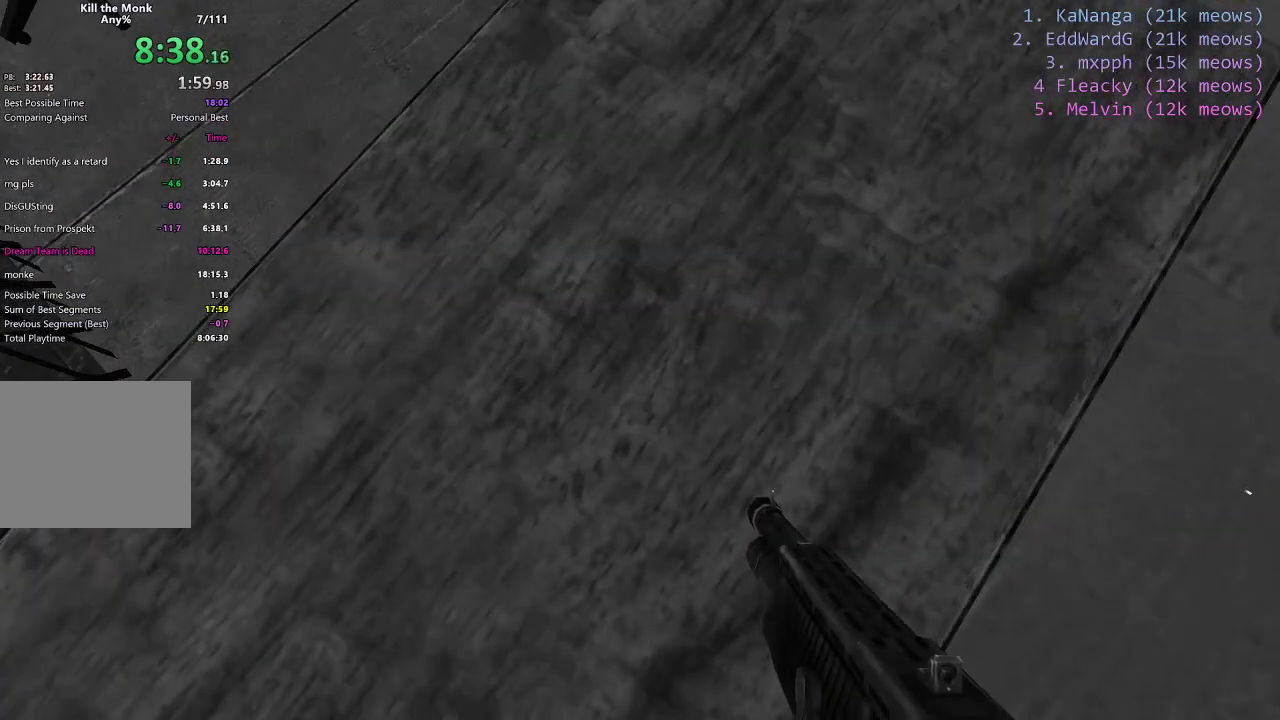
{"keys": ["a", "ctrl", "w"], "events": [[150, "w", "down"], [501, "a", "down"]]}
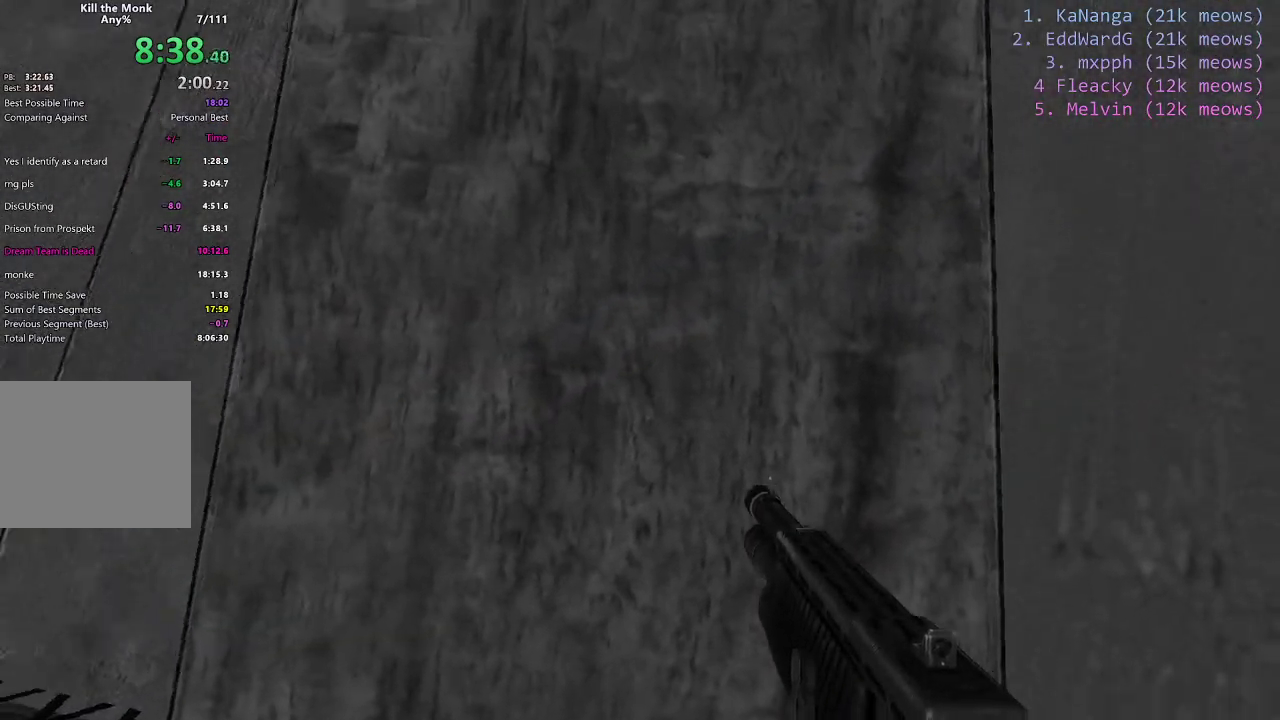
{"keys": ["ctrl"], "events": [[100, "w", "up"], [300, "a", "up"]]}
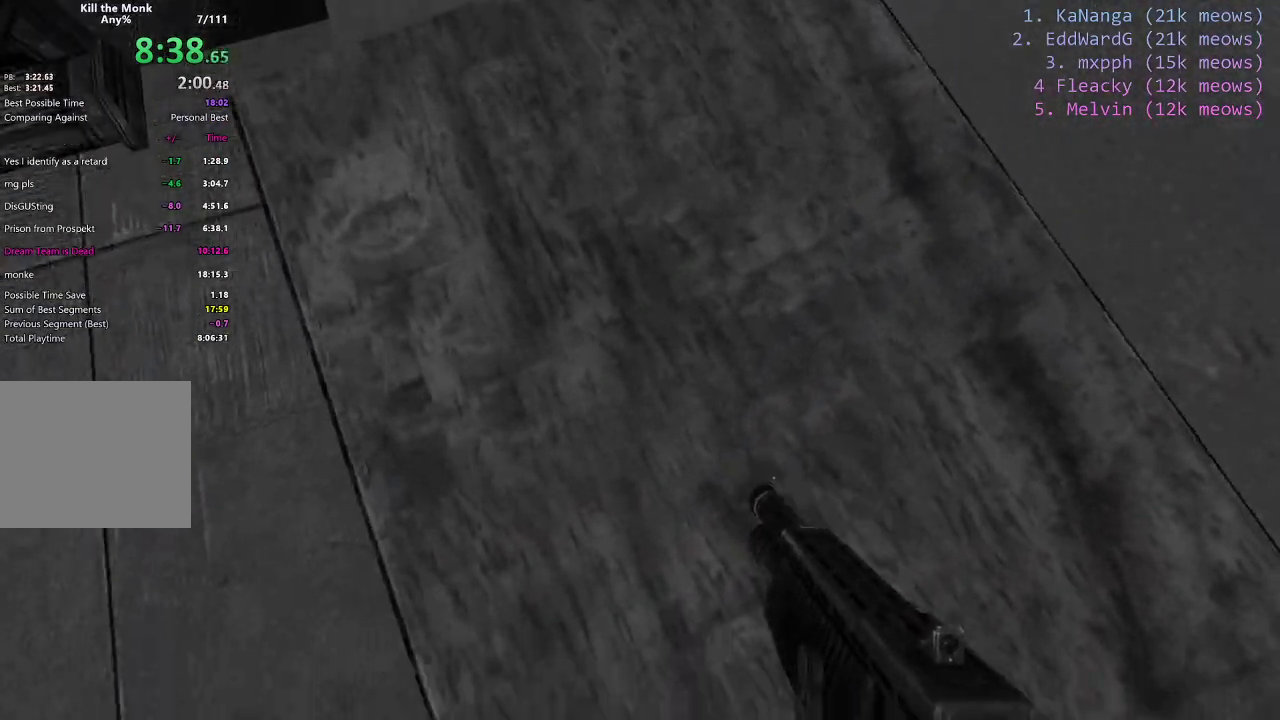
{"keys": [], "events": [[250, "ctrl", "up"]]}